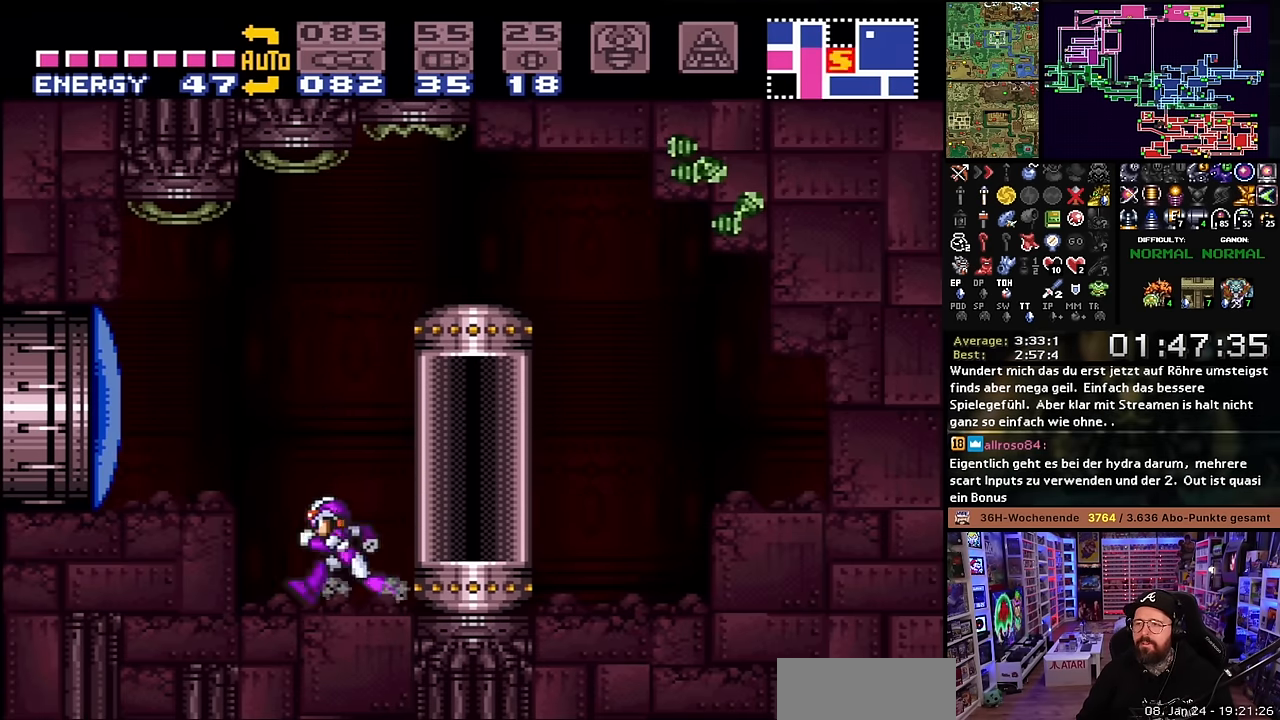
Gameplay with a controller (Nintendo layout); each line is a JSON object with the inputs held at the frame after it. "events" lists button and stick changes between this image and that frame as [ms after this image, input, new state], when the widget could be followed in between. Not read: L3 R3.
{"buttons": ["X", "DPAD_LEFT"], "events": [[100, "Y", "down"], [166, "B", "up"], [200, "DPAD_LEFT", "up"], [200, "START", "down"], [200, "Y", "up"], [216, "DPAD_LEFT", "down"], [216, "START", "up"], [216, "Y", "down"], [233, "Y", "up"], [300, "X", "down"]]}
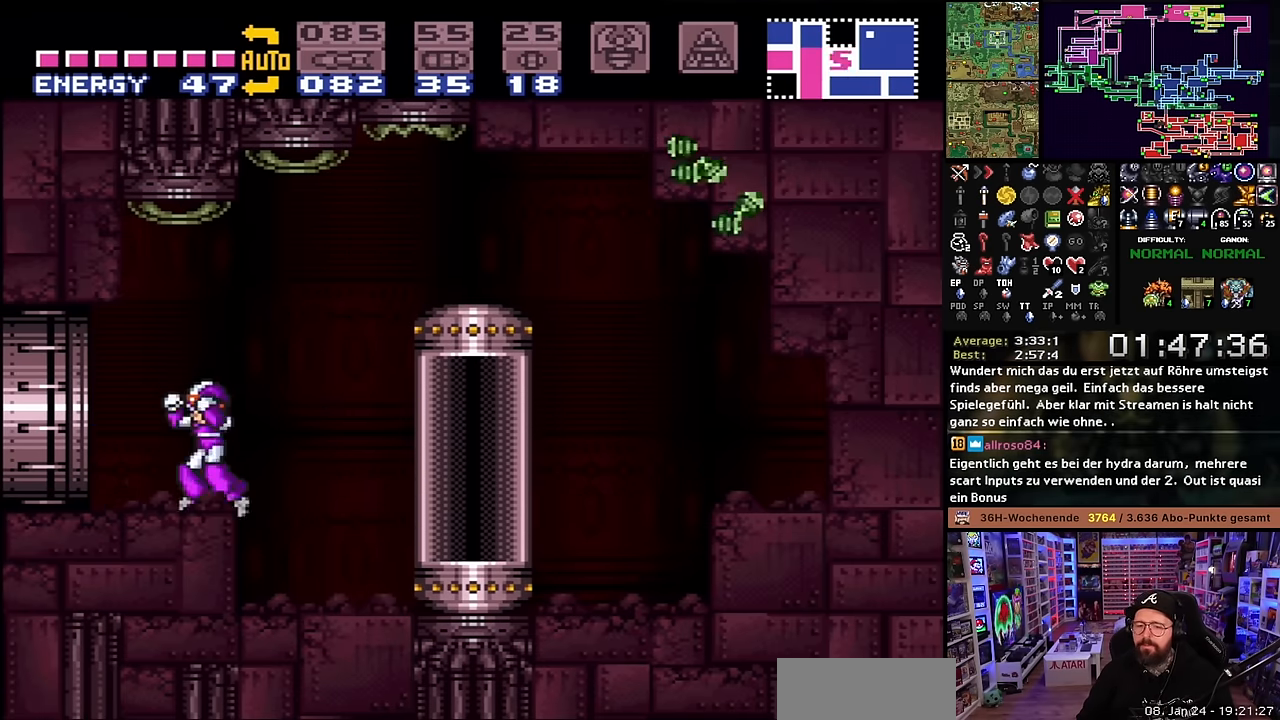
{"buttons": ["X", "DPAD_LEFT"], "events": [[116, "X", "up"], [133, "X", "down"]]}
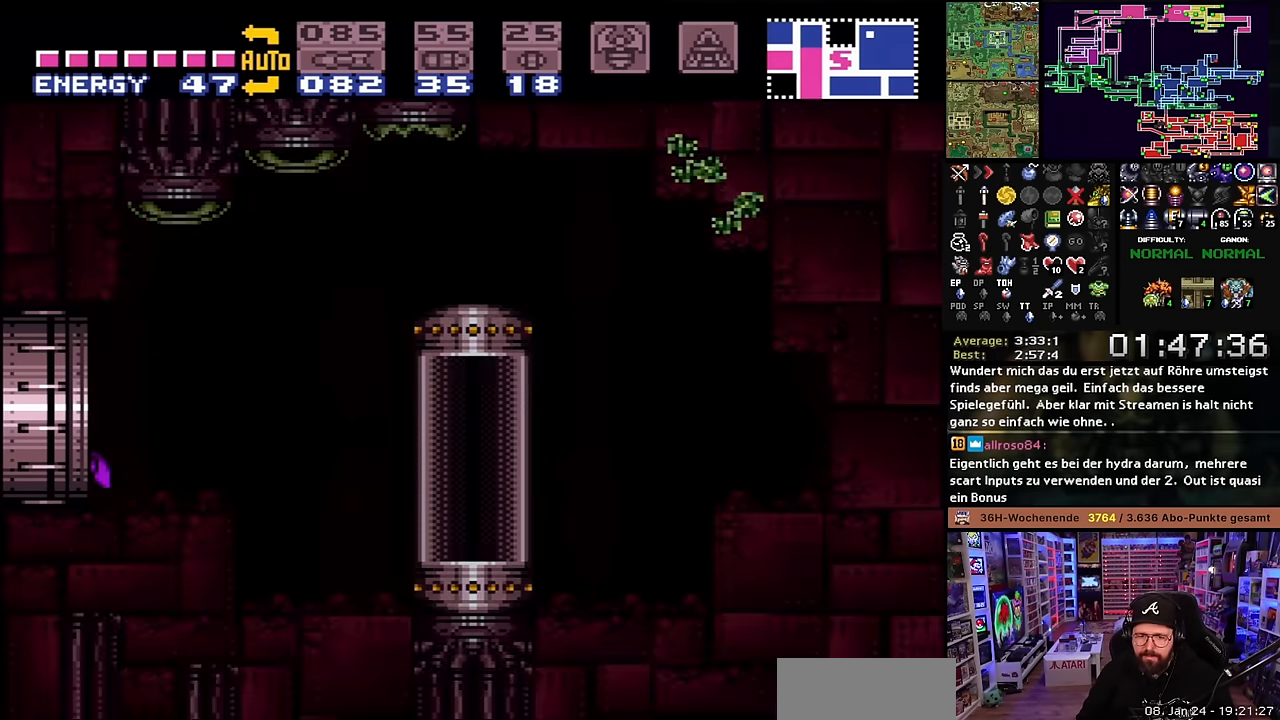
{"buttons": [], "events": [[283, "X", "up"], [316, "DPAD_LEFT", "up"]]}
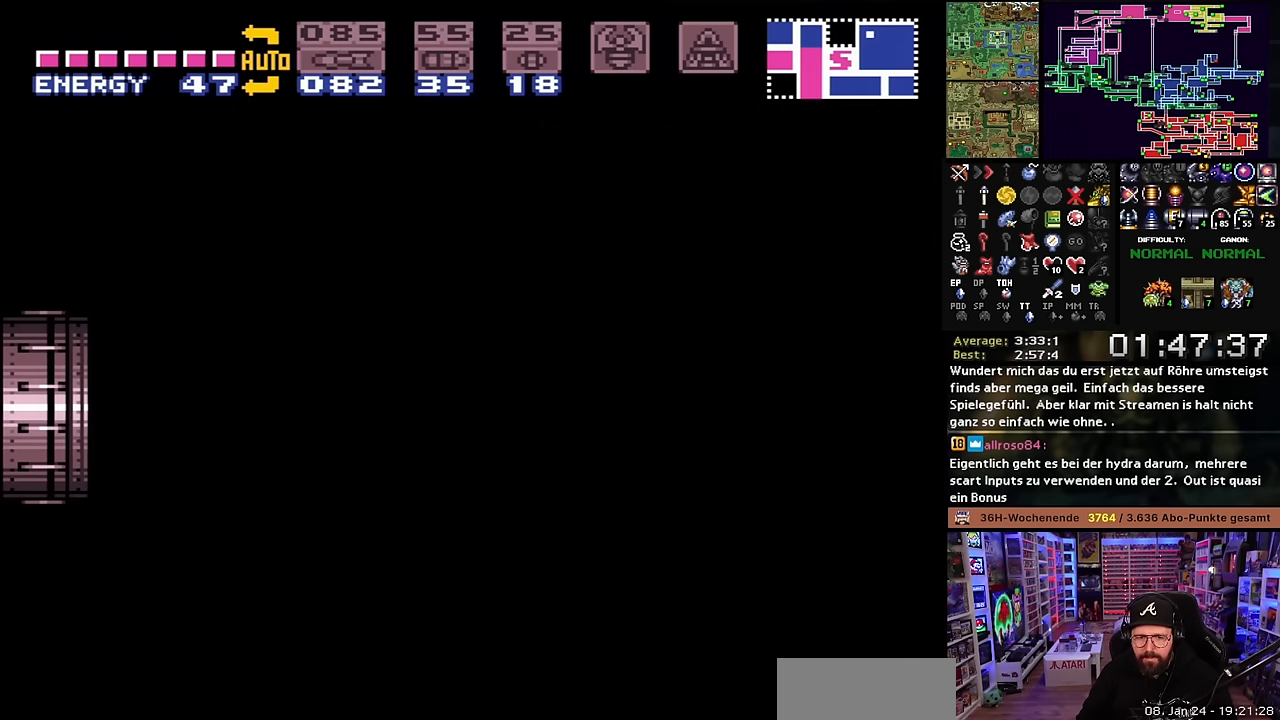
{"buttons": ["X", "DPAD_LEFT"], "events": [[266, "X", "down"], [283, "DPAD_LEFT", "down"]]}
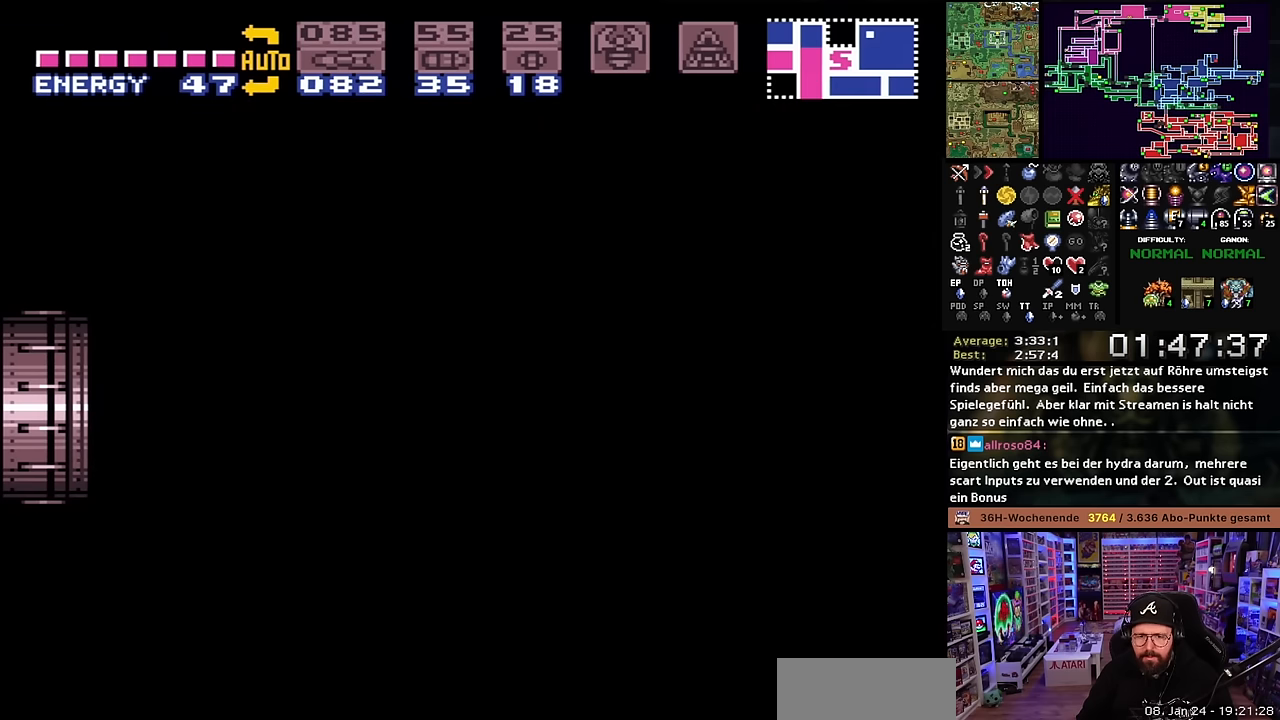
{"buttons": ["X", "DPAD_LEFT"], "events": []}
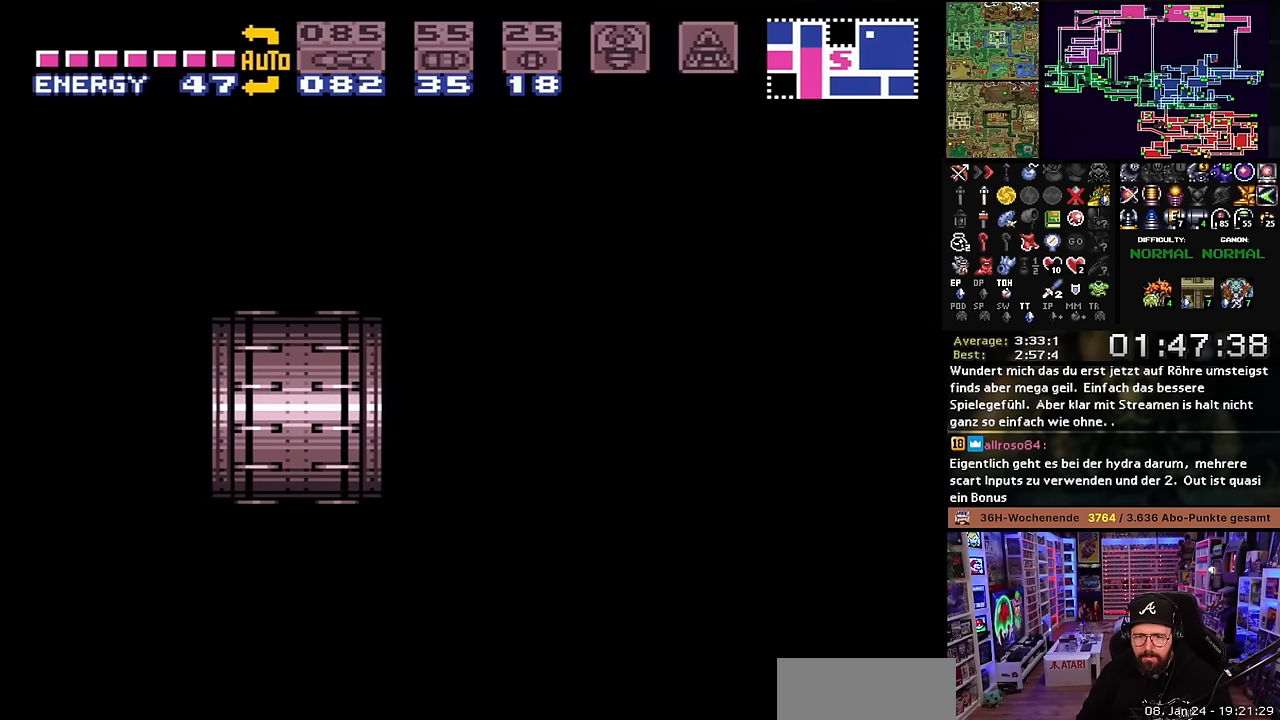
{"buttons": ["X", "DPAD_LEFT"], "events": [[416, "START", "down"], [416, "X", "up"], [433, "START", "up"], [433, "X", "down"]]}
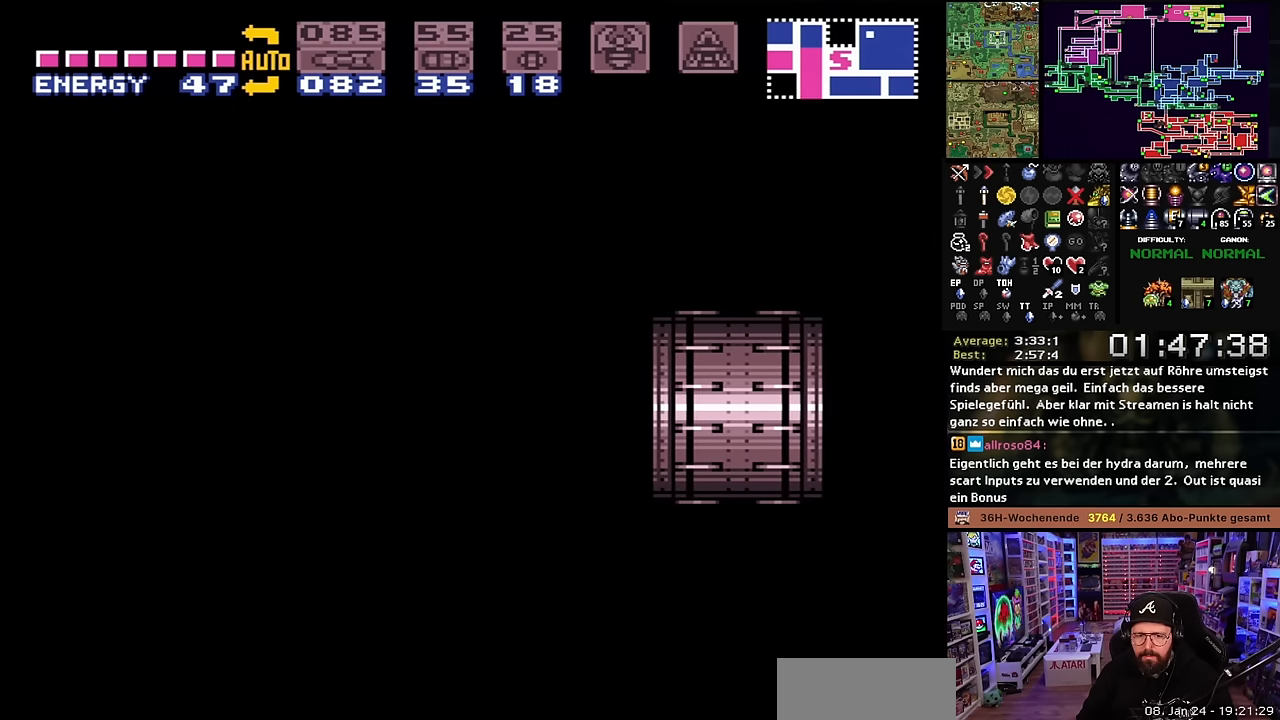
{"buttons": ["X", "DPAD_LEFT"], "events": [[316, "X", "up"], [350, "X", "down"]]}
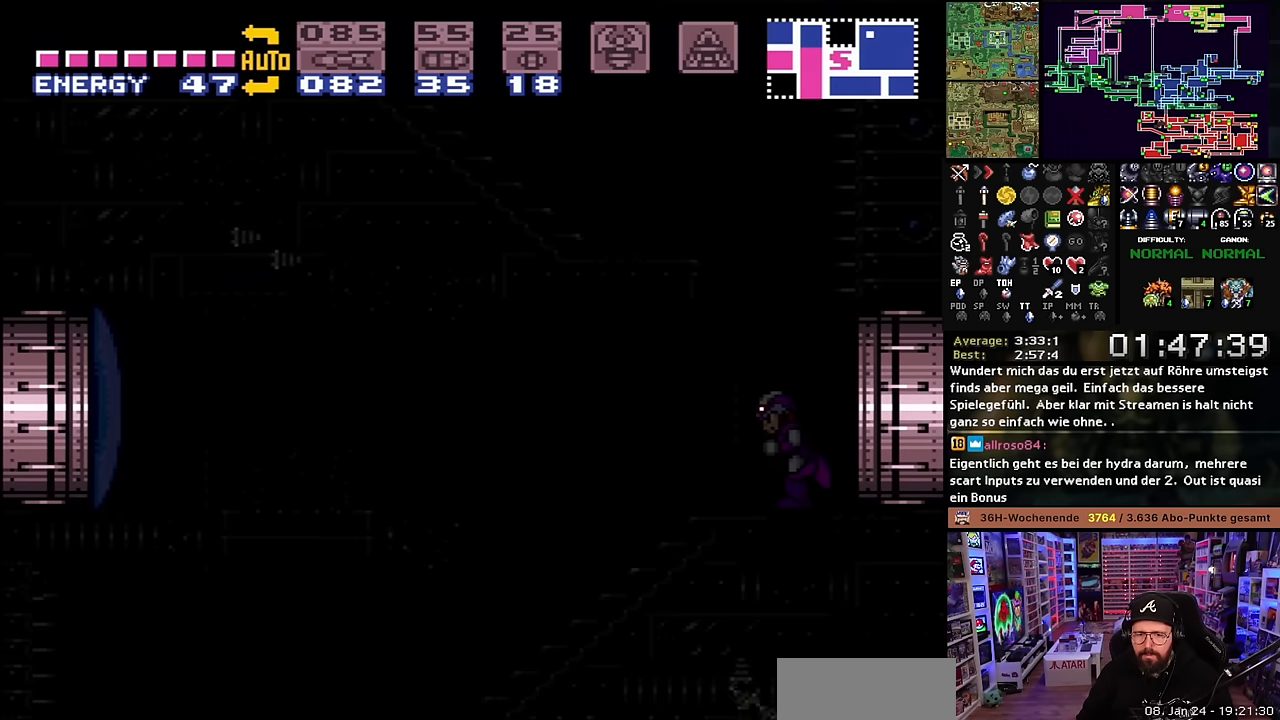
{"buttons": ["X", "DPAD_LEFT"], "events": []}
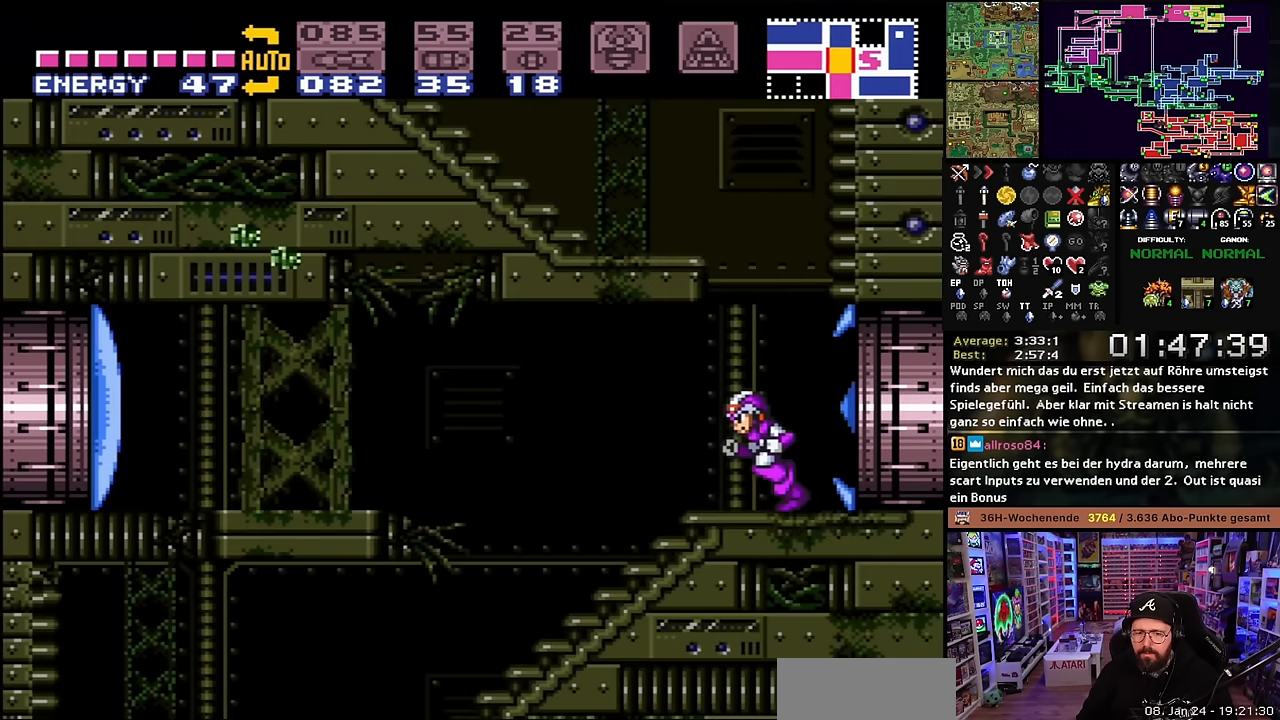
{"buttons": ["X", "L1", "DPAD_LEFT"], "events": [[216, "L1", "down"], [316, "Y", "down"], [433, "Y", "up"]]}
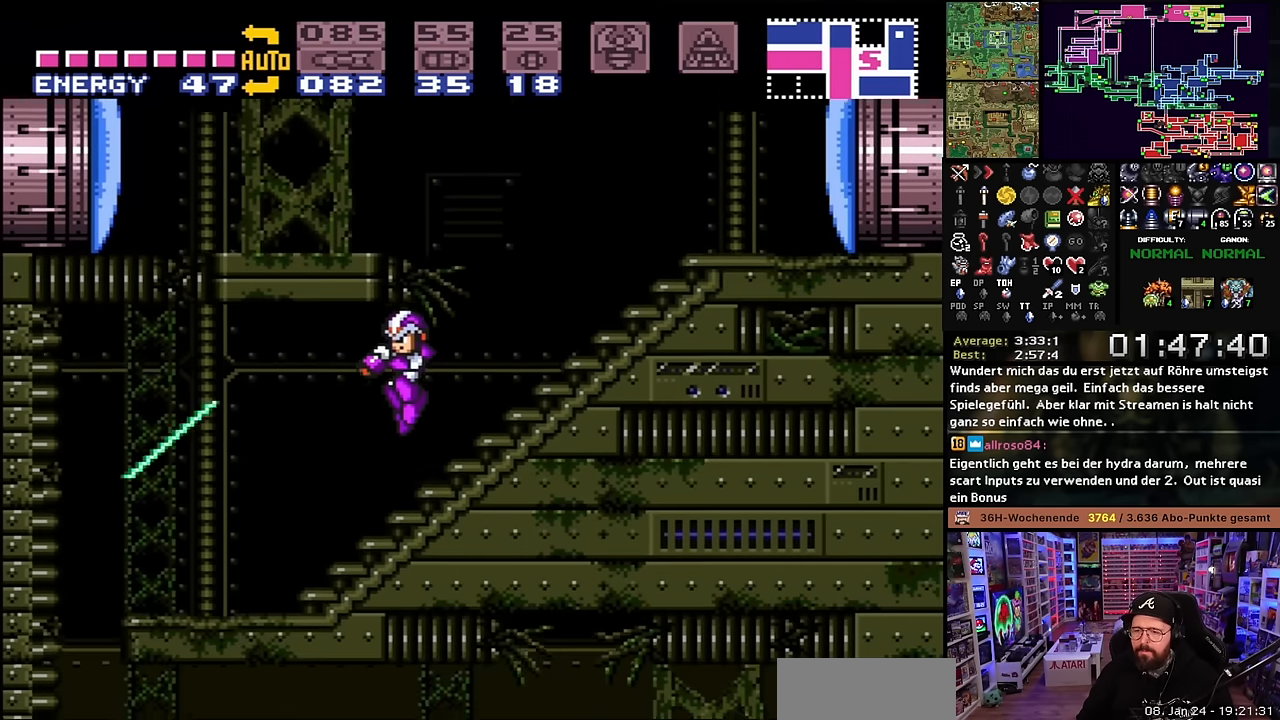
{"buttons": ["X", "DPAD_LEFT"], "events": [[250, "L1", "up"]]}
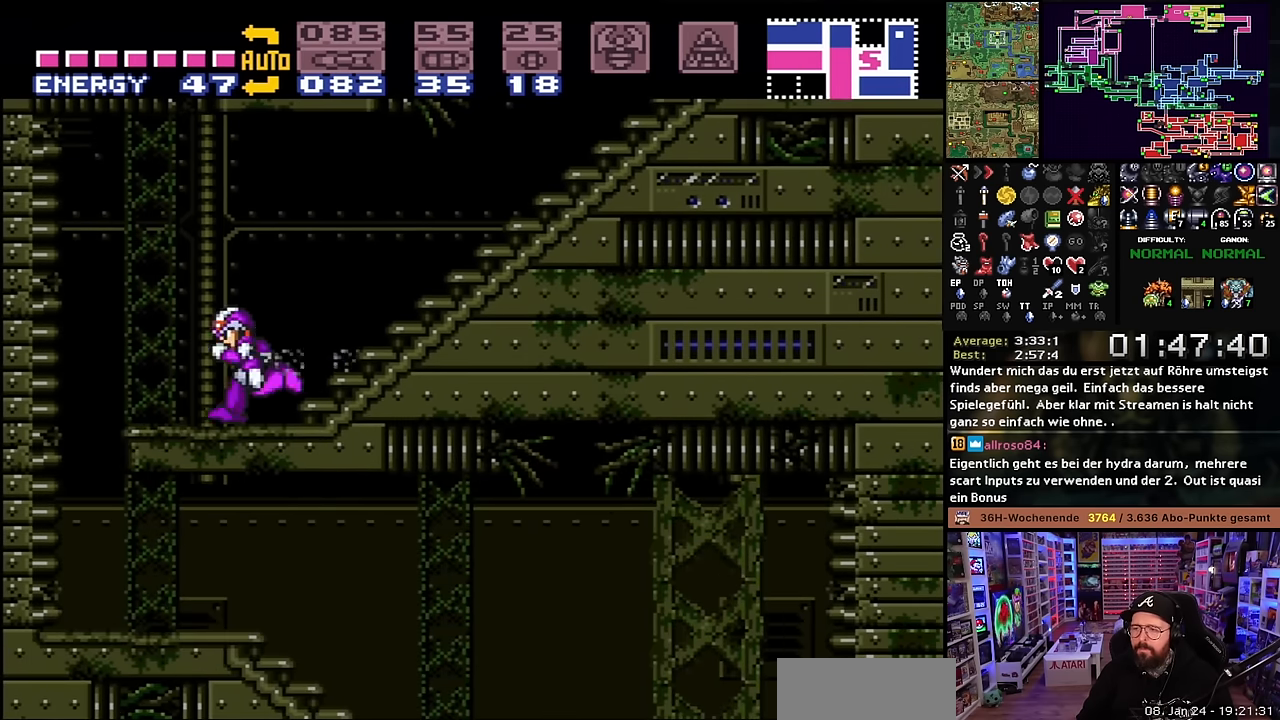
{"buttons": ["X", "DPAD_RIGHT"], "events": [[200, "START", "down"], [200, "X", "up"], [216, "DPAD_LEFT", "up"], [216, "START", "up"], [216, "X", "down"], [416, "DPAD_RIGHT", "down"]]}
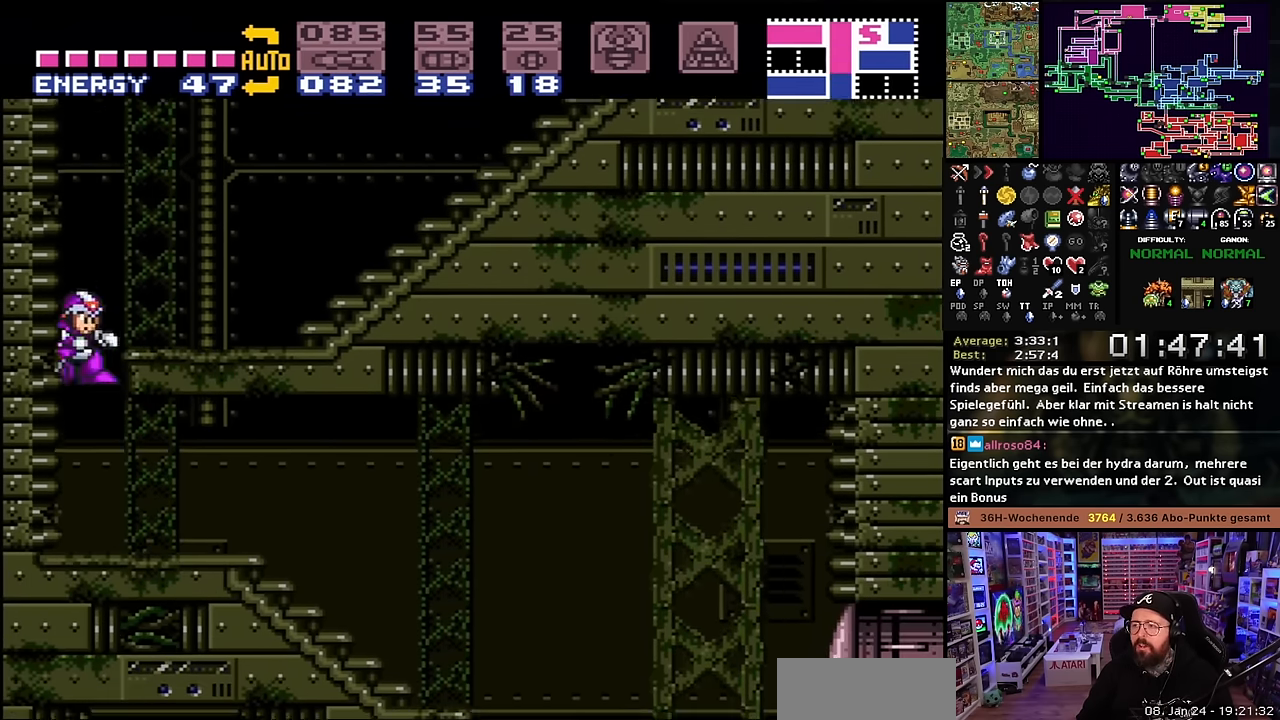
{"buttons": ["X", "L1", "DPAD_RIGHT"], "events": [[133, "DPAD_LEFT", "down"], [133, "DPAD_RIGHT", "up"], [133, "DPAD_UP", "down"], [133, "X", "up"], [150, "DPAD_LEFT", "up"], [150, "DPAD_RIGHT", "down"], [150, "DPAD_UP", "up"], [150, "X", "down"], [500, "L1", "down"]]}
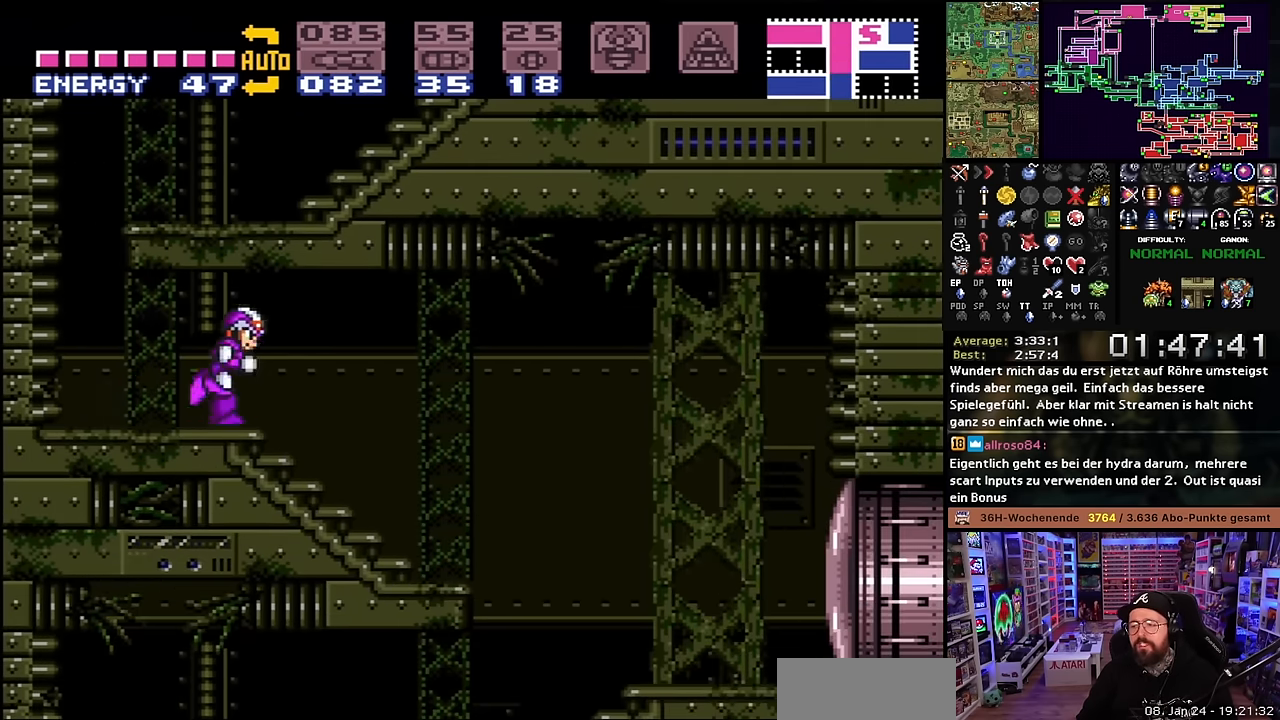
{"buttons": ["X", "DPAD_LEFT"], "events": [[33, "L1", "up"], [33, "X", "up"], [50, "L1", "down"], [50, "X", "down"], [100, "Y", "down"], [166, "Y", "up"], [333, "DPAD_UP", "down"], [333, "L1", "up"], [350, "DPAD_RIGHT", "up"], [366, "DPAD_LEFT", "down"], [366, "DPAD_UP", "up"]]}
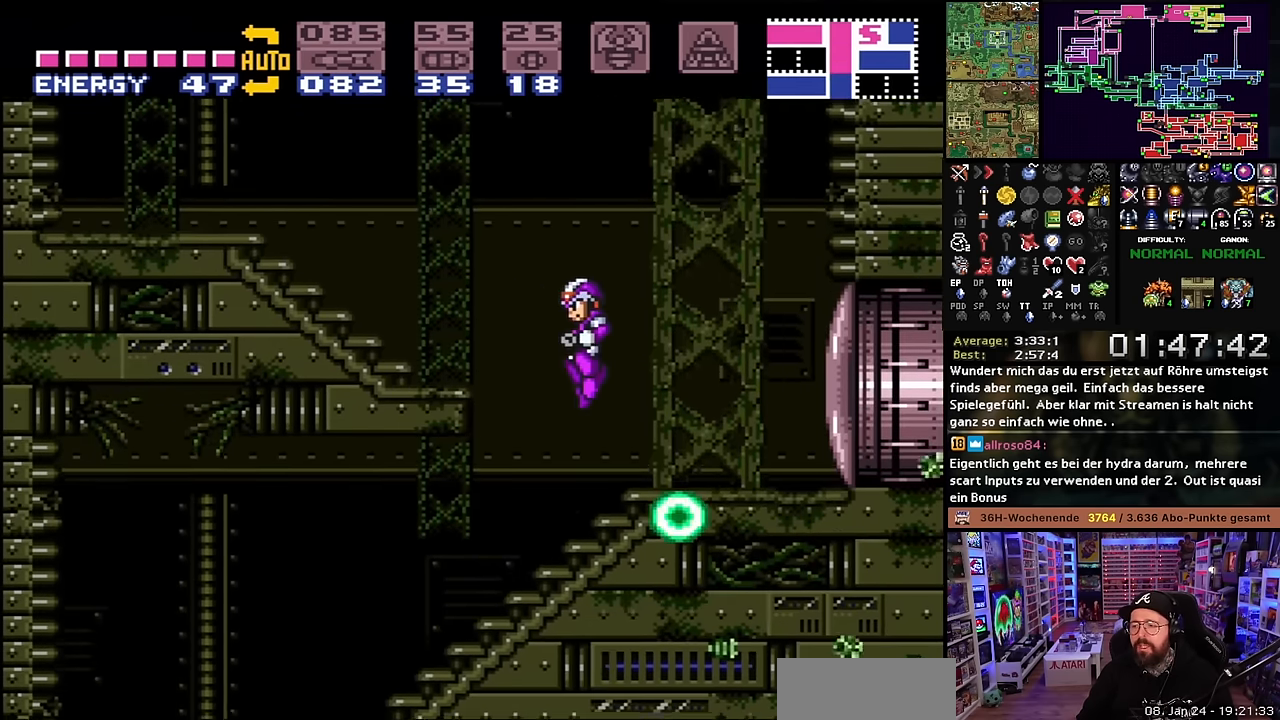
{"buttons": ["X", "DPAD_LEFT"], "events": []}
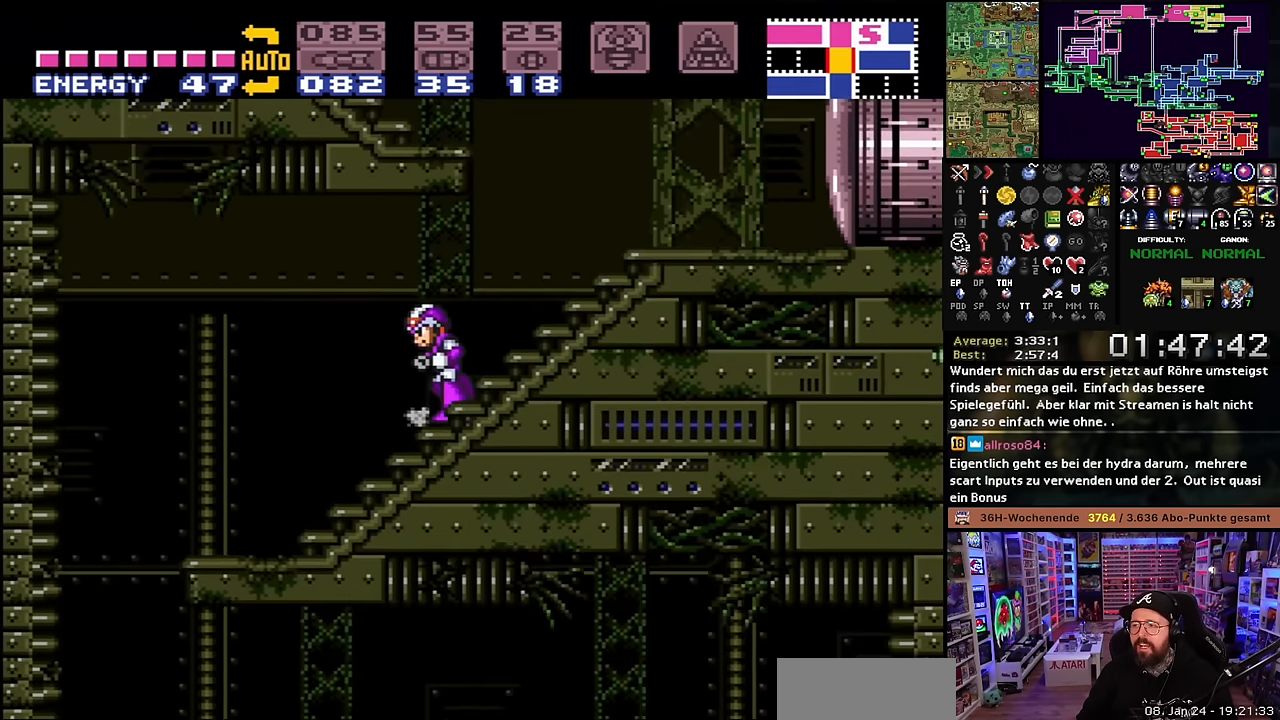
{"buttons": ["X", "DPAD_LEFT"], "events": []}
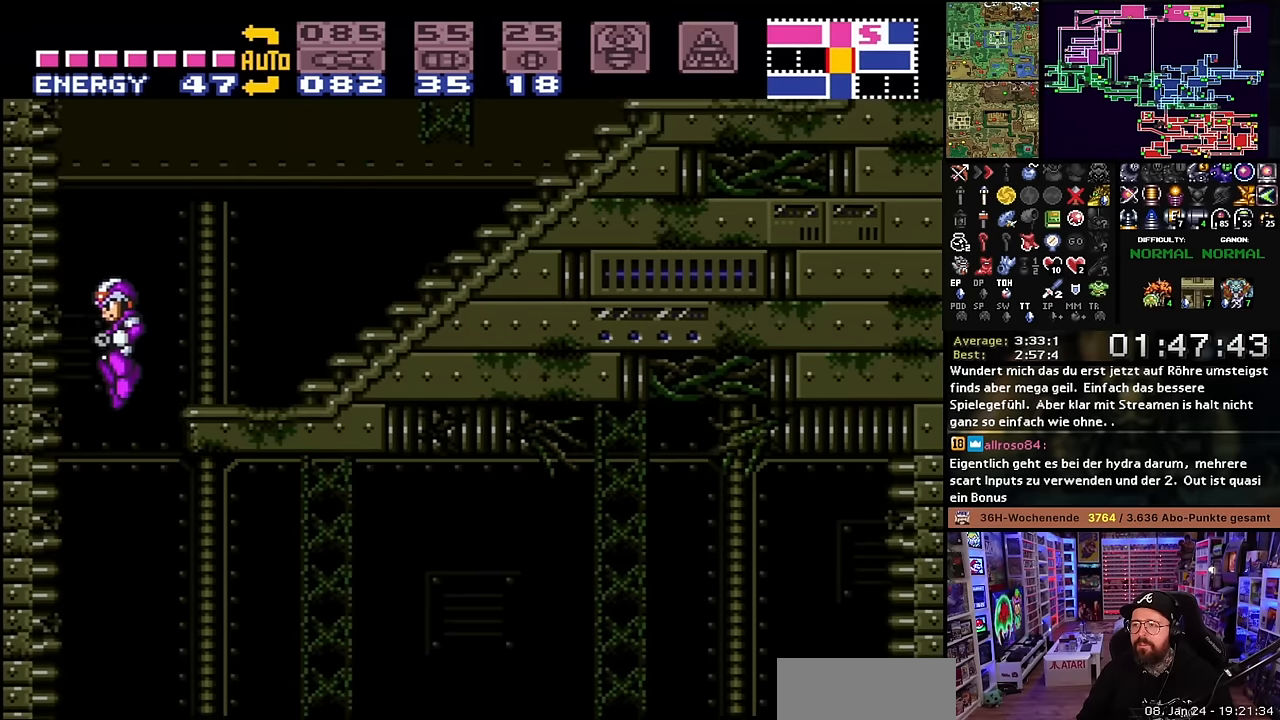
{"buttons": ["X", "DPAD_LEFT"], "events": [[66, "DPAD_LEFT", "up"], [166, "DPAD_RIGHT", "down"], [433, "DPAD_LEFT", "down"], [433, "DPAD_RIGHT", "up"], [433, "DPAD_UP", "down"], [433, "X", "up"], [450, "DPAD_LEFT", "up"], [450, "DPAD_RIGHT", "down"], [450, "DPAD_UP", "up"], [450, "X", "down"], [483, "DPAD_RIGHT", "up"], [483, "DPAD_UP", "down"], [500, "DPAD_LEFT", "down"], [500, "DPAD_UP", "up"]]}
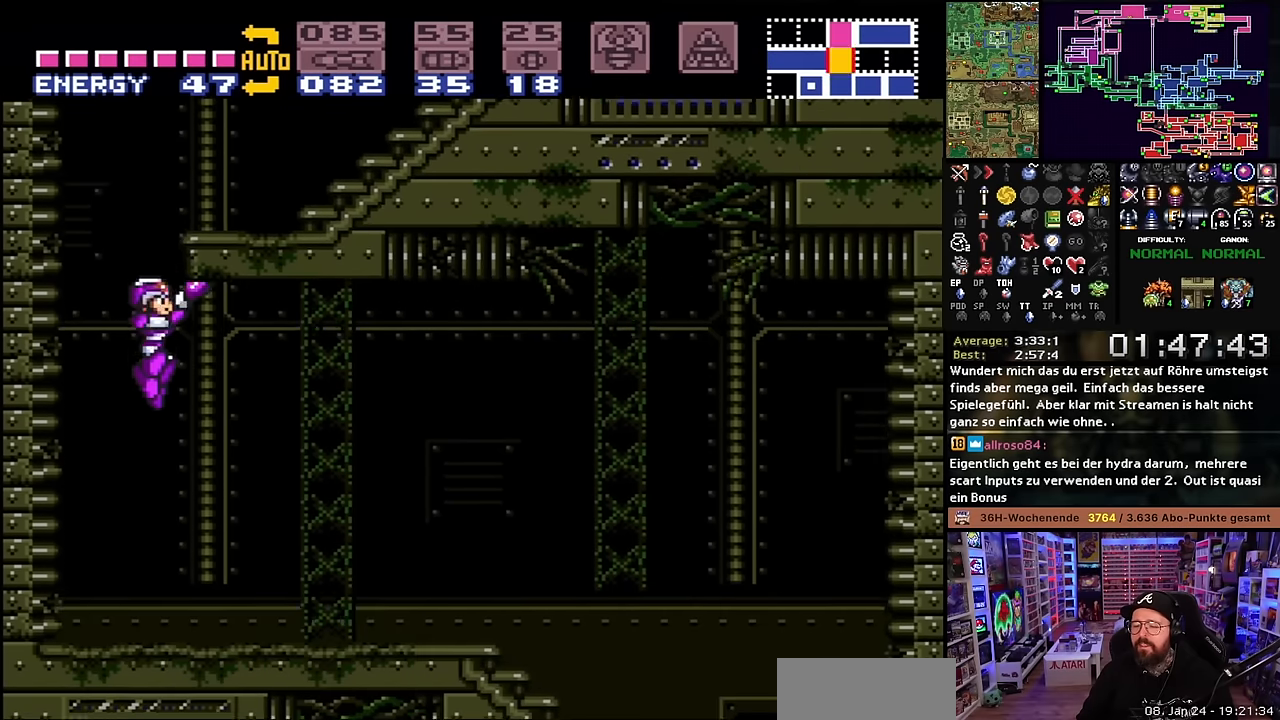
{"buttons": [], "events": [[133, "DPAD_LEFT", "up"], [200, "X", "up"], [233, "X", "down"], [250, "X", "up"], [250, "Y", "down"], [350, "Y", "up"], [383, "DPAD_DOWN", "down"], [433, "DPAD_DOWN", "up"]]}
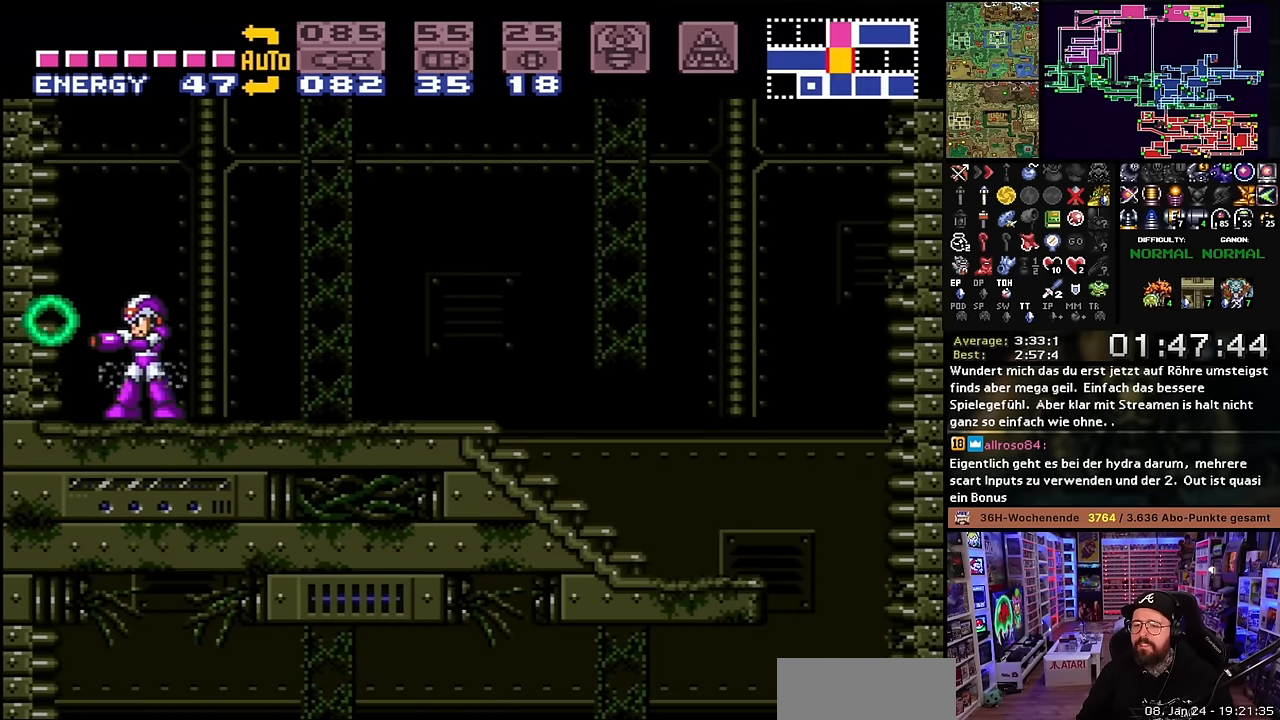
{"buttons": [], "events": [[16, "DPAD_DOWN", "down"], [116, "DPAD_DOWN", "up"], [166, "A", "down"], [250, "A", "up"], [300, "A", "down"], [366, "A", "up"]]}
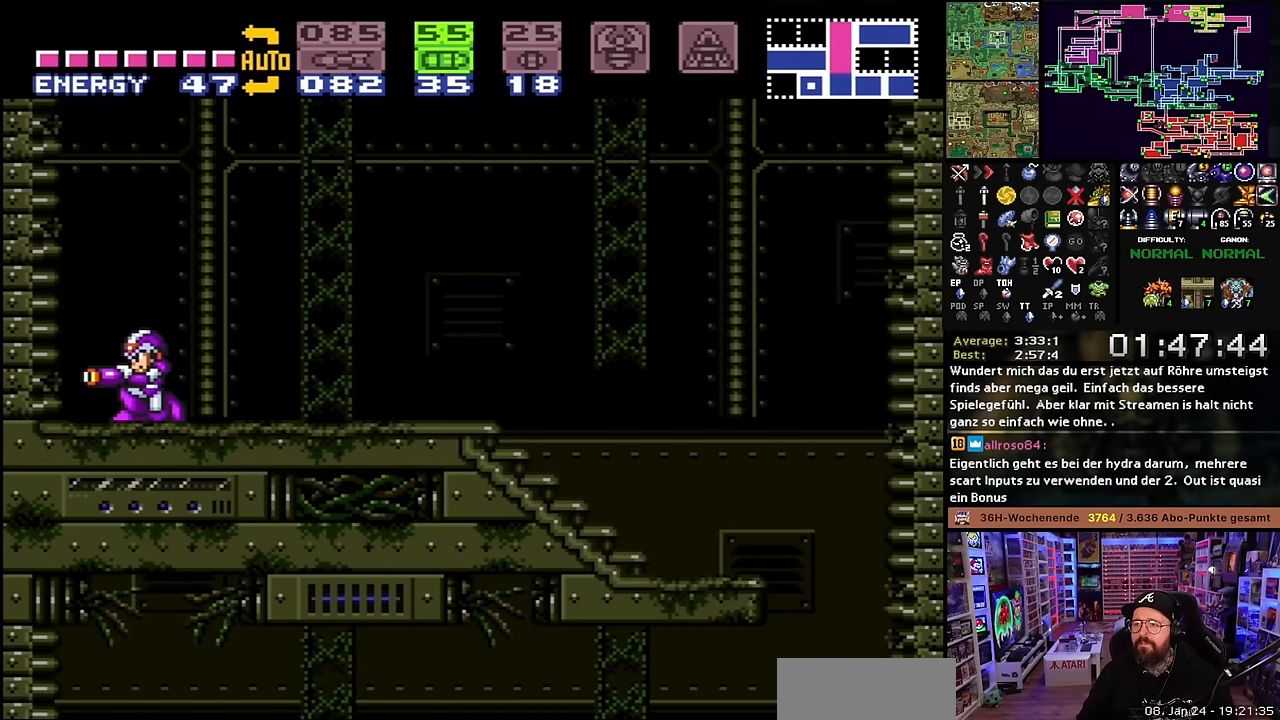
{"buttons": [], "events": [[33, "A", "down"], [100, "A", "up"], [183, "DPAD_DOWN", "down"], [266, "DPAD_DOWN", "up"], [333, "DPAD_LEFT", "down"], [400, "Y", "down"], [416, "DPAD_LEFT", "up"], [483, "Y", "up"]]}
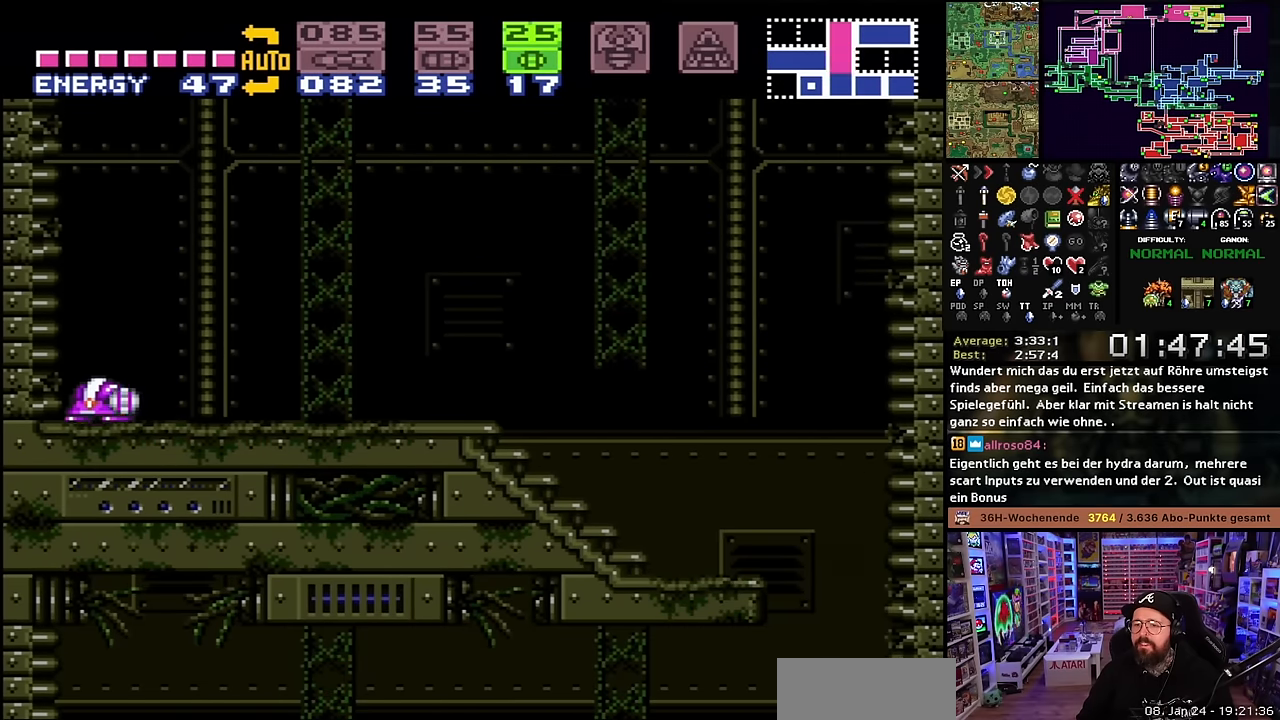
{"buttons": ["DPAD_UP"], "events": [[33, "DPAD_RIGHT", "down"], [233, "DPAD_RIGHT", "up"], [316, "SELECT", "down"], [433, "SELECT", "up"], [483, "DPAD_UP", "down"]]}
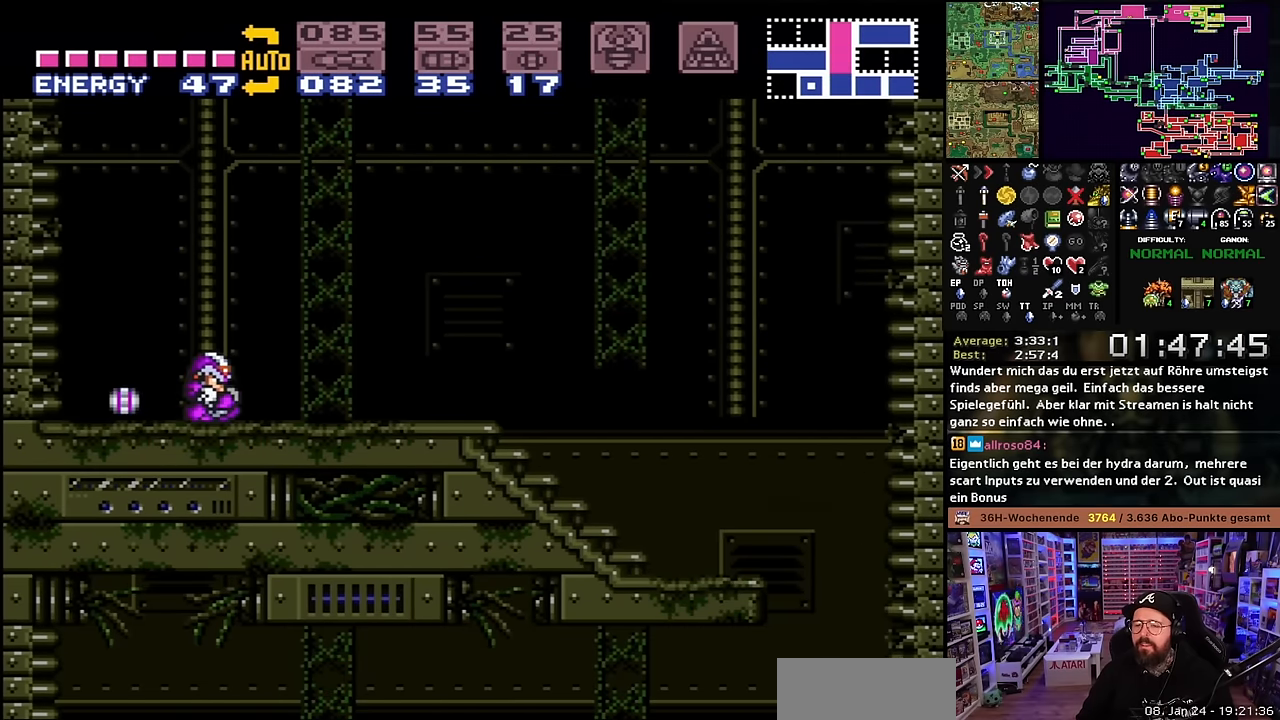
{"buttons": ["X", "DPAD_DOWN"], "events": [[66, "DPAD_UP", "up"], [116, "X", "down"], [216, "DPAD_LEFT", "down"], [216, "X", "up"], [233, "DPAD_LEFT", "up"], [233, "X", "down"], [333, "DPAD_DOWN", "down"], [433, "DPAD_DOWN", "up"], [466, "DPAD_DOWN", "down"]]}
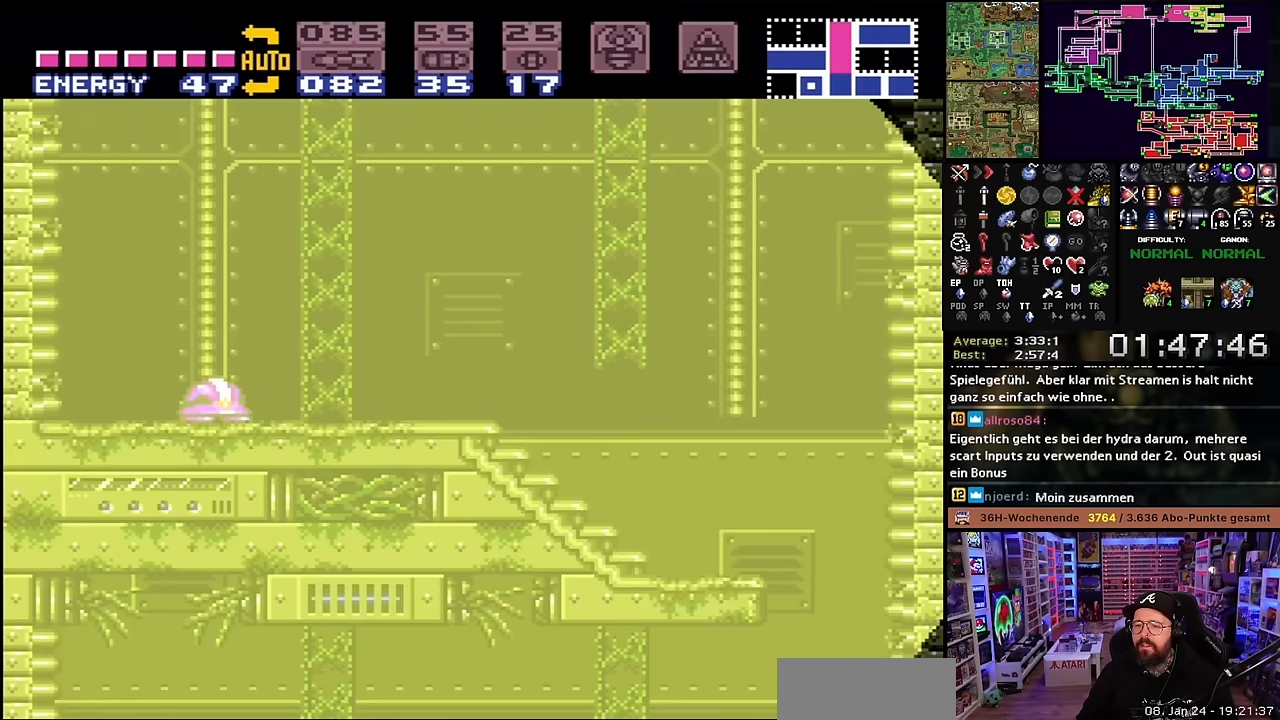
{"buttons": ["X", "DPAD_LEFT"], "events": [[83, "DPAD_DOWN", "up"], [133, "DPAD_LEFT", "down"], [133, "X", "up"], [150, "DPAD_LEFT", "up"], [150, "X", "down"], [483, "DPAD_LEFT", "down"]]}
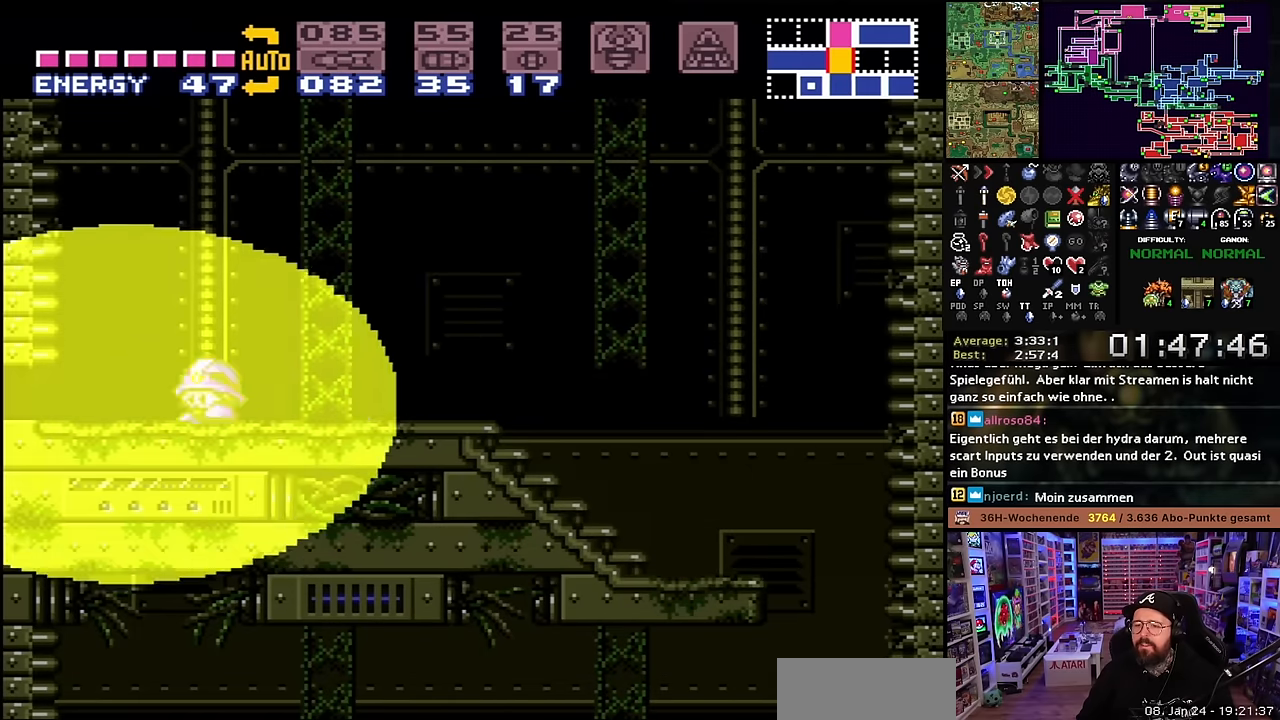
{"buttons": ["X", "DPAD_LEFT"], "events": [[50, "X", "up"], [67, "X", "down"]]}
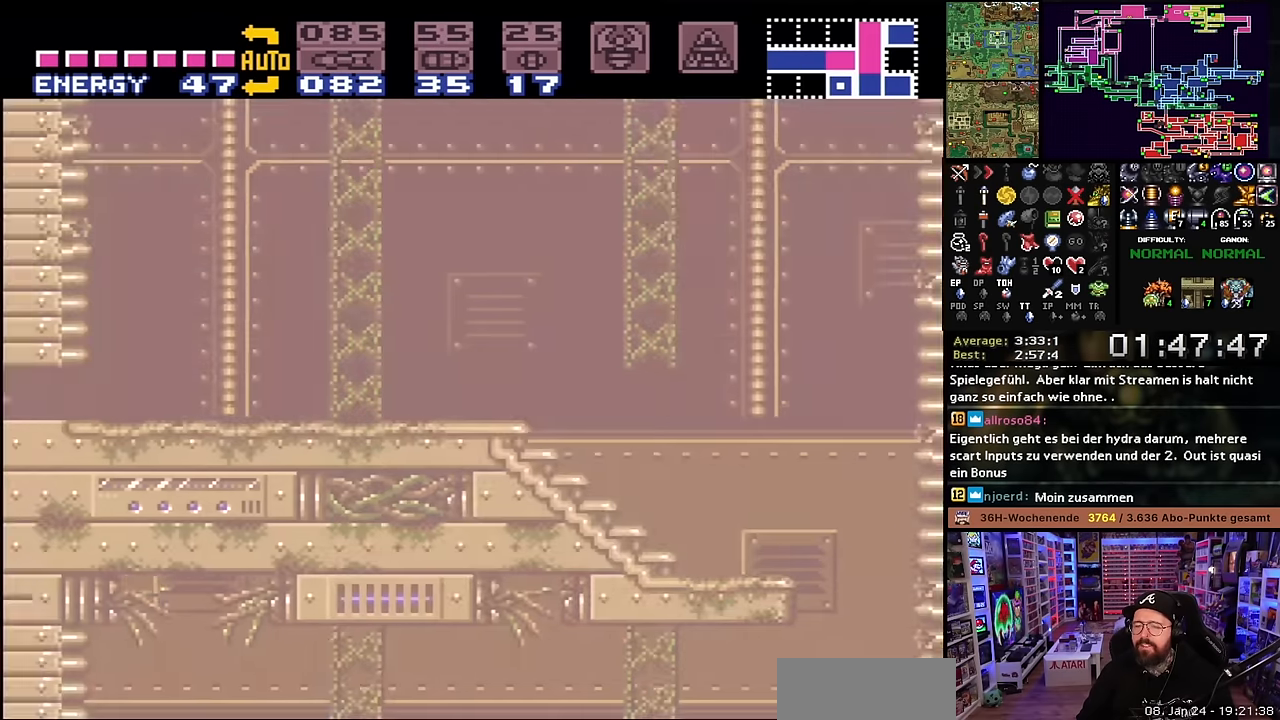
{"buttons": ["X", "DPAD_LEFT"], "events": []}
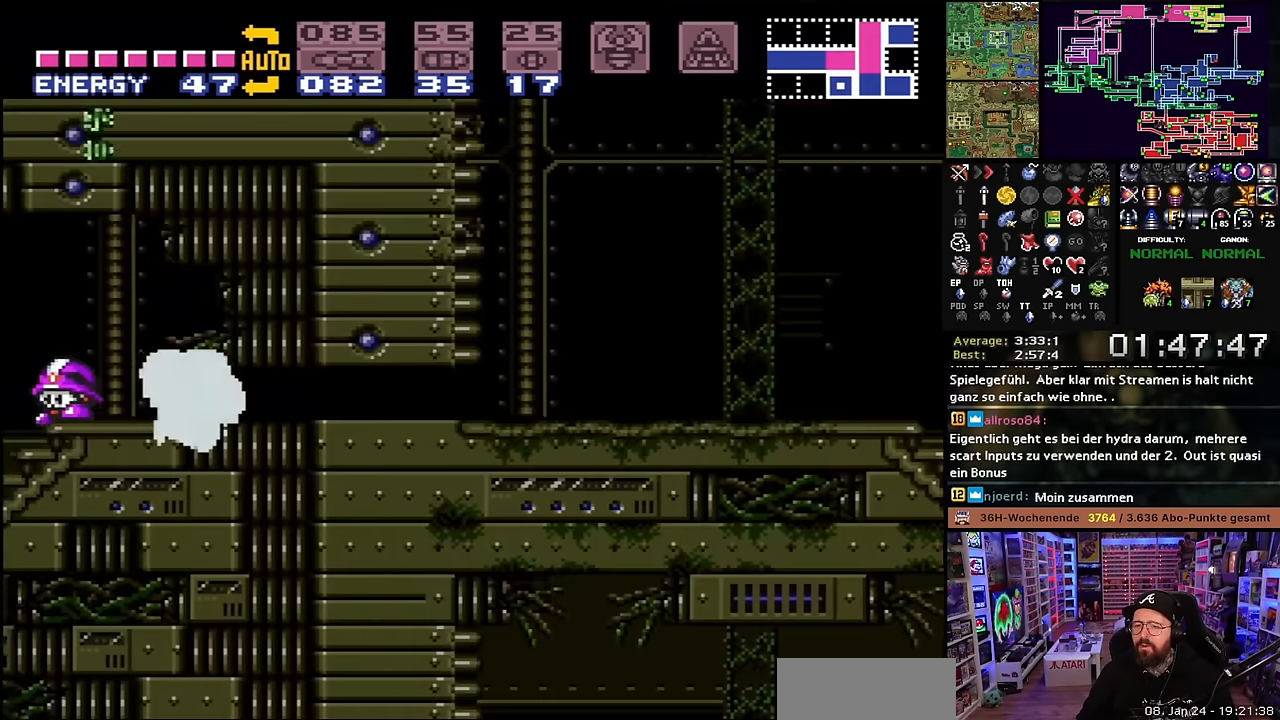
{"buttons": ["X", "DPAD_LEFT"], "events": []}
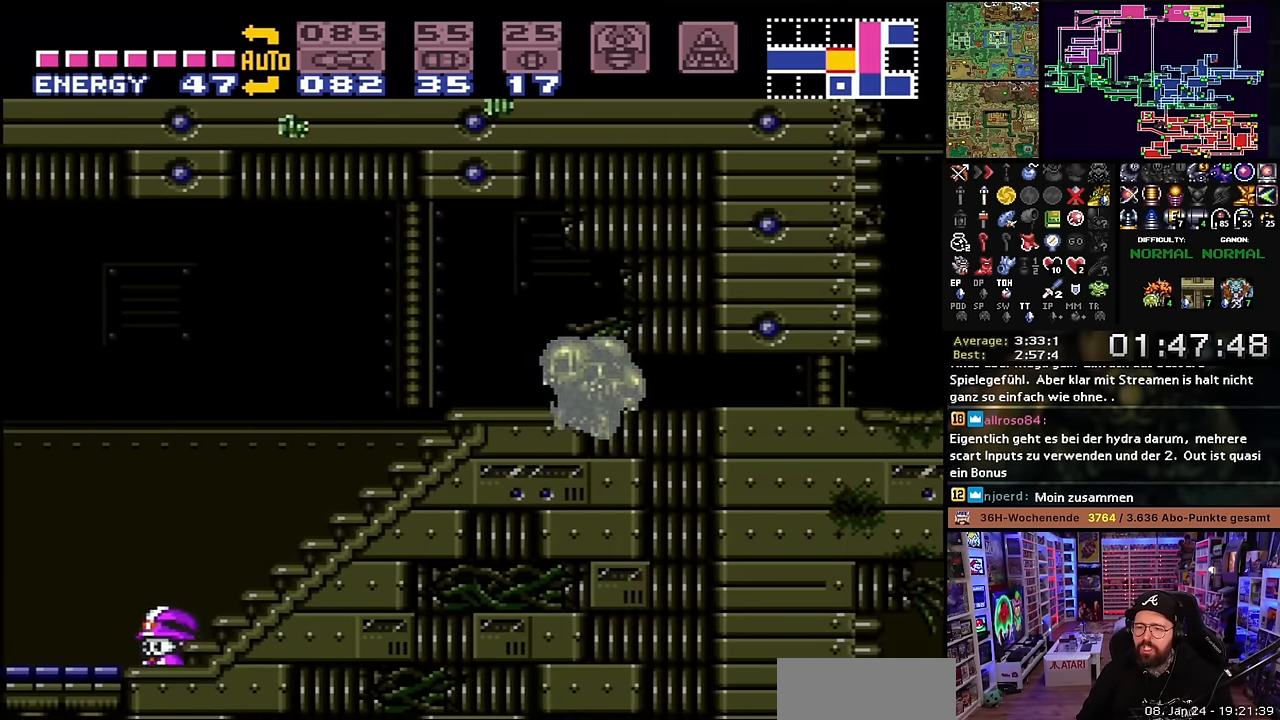
{"buttons": ["X", "Y", "DPAD_LEFT"], "events": [[117, "DPAD_UP", "down"], [200, "DPAD_UP", "up"], [383, "Y", "down"], [433, "DPAD_LEFT", "up"], [433, "START", "down"], [433, "X", "up"], [433, "Y", "up"], [450, "DPAD_LEFT", "down"], [450, "START", "up"], [450, "Y", "down"], [500, "X", "down"]]}
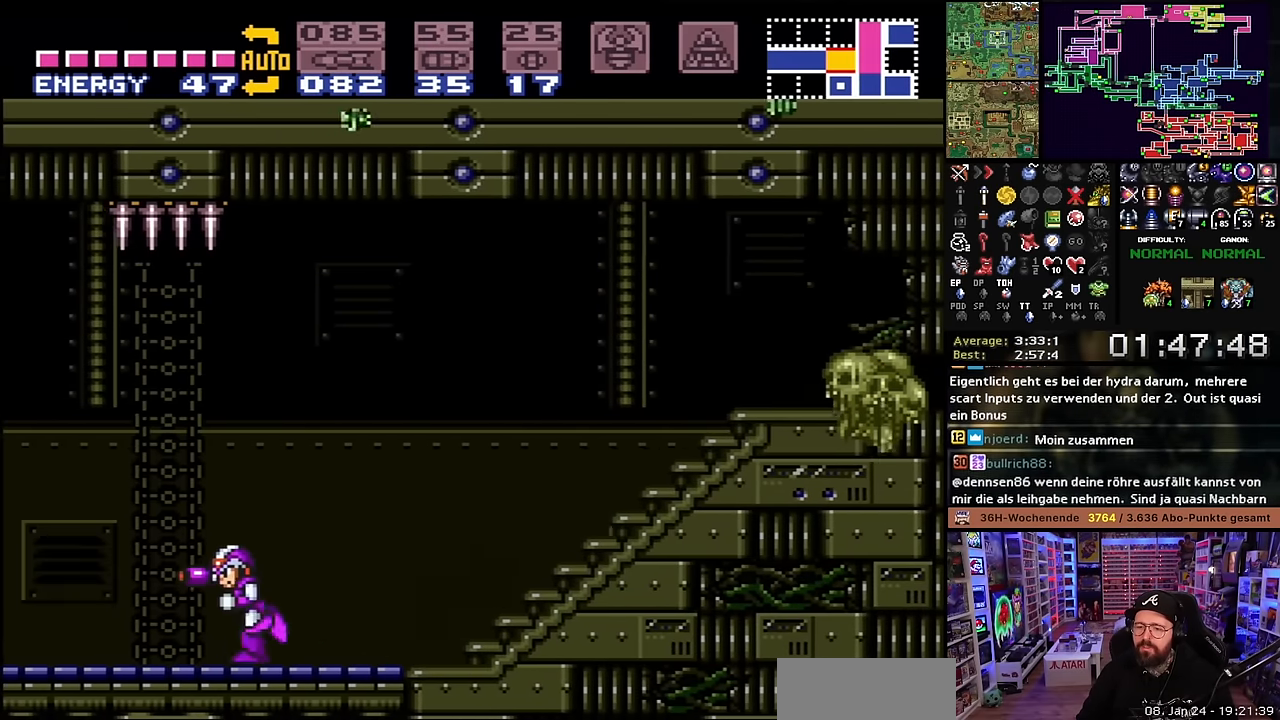
{"buttons": ["X", "DPAD_LEFT"], "events": [[17, "Y", "up"], [283, "B", "down"], [283, "X", "up"], [350, "DPAD_LEFT", "up"], [367, "DPAD_LEFT", "down"], [450, "X", "down"], [483, "B", "up"]]}
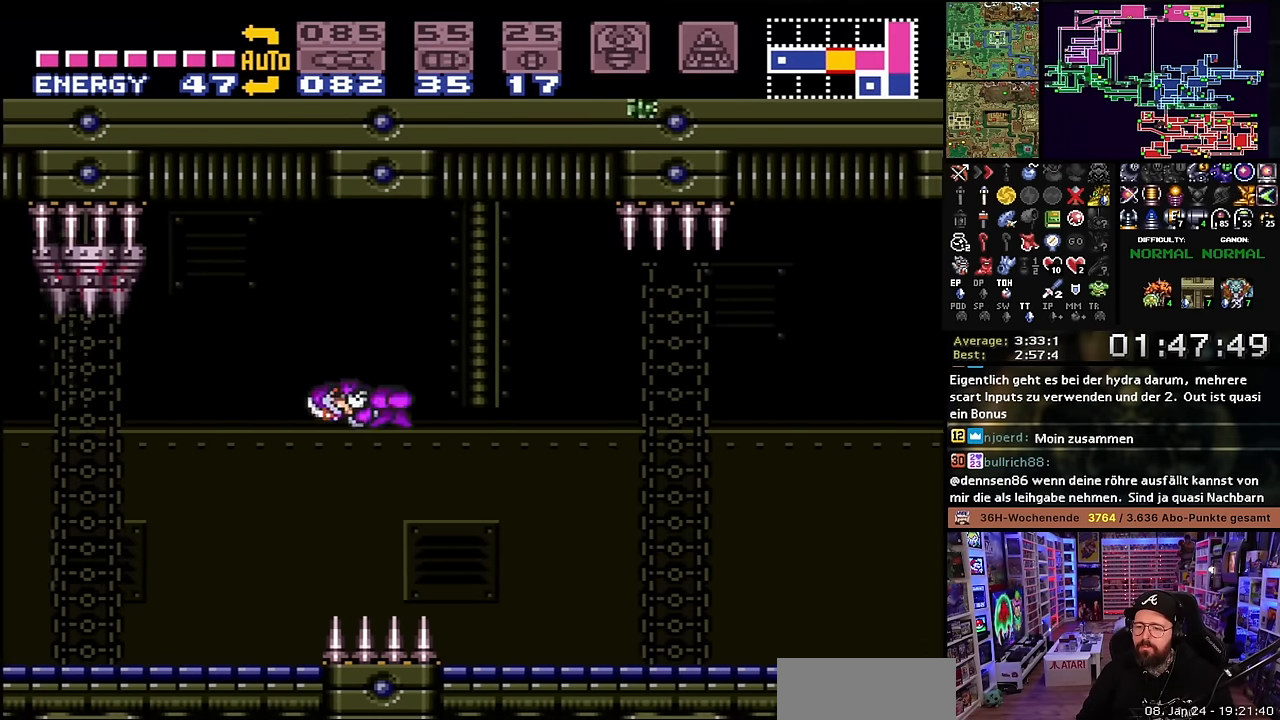
{"buttons": ["X", "DPAD_LEFT"], "events": [[33, "Y", "down"], [167, "Y", "up"], [367, "Y", "down"], [450, "Y", "up"]]}
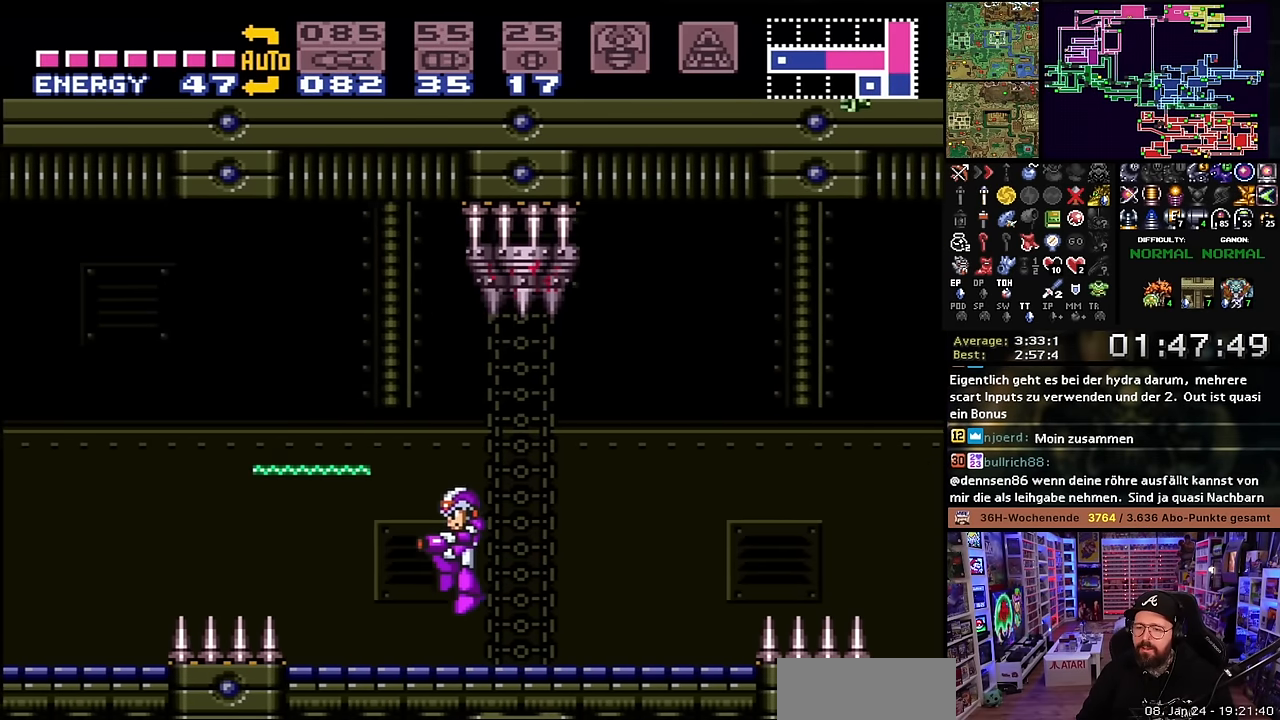
{"buttons": ["X", "DPAD_LEFT"], "events": [[217, "B", "down"], [333, "B", "up"]]}
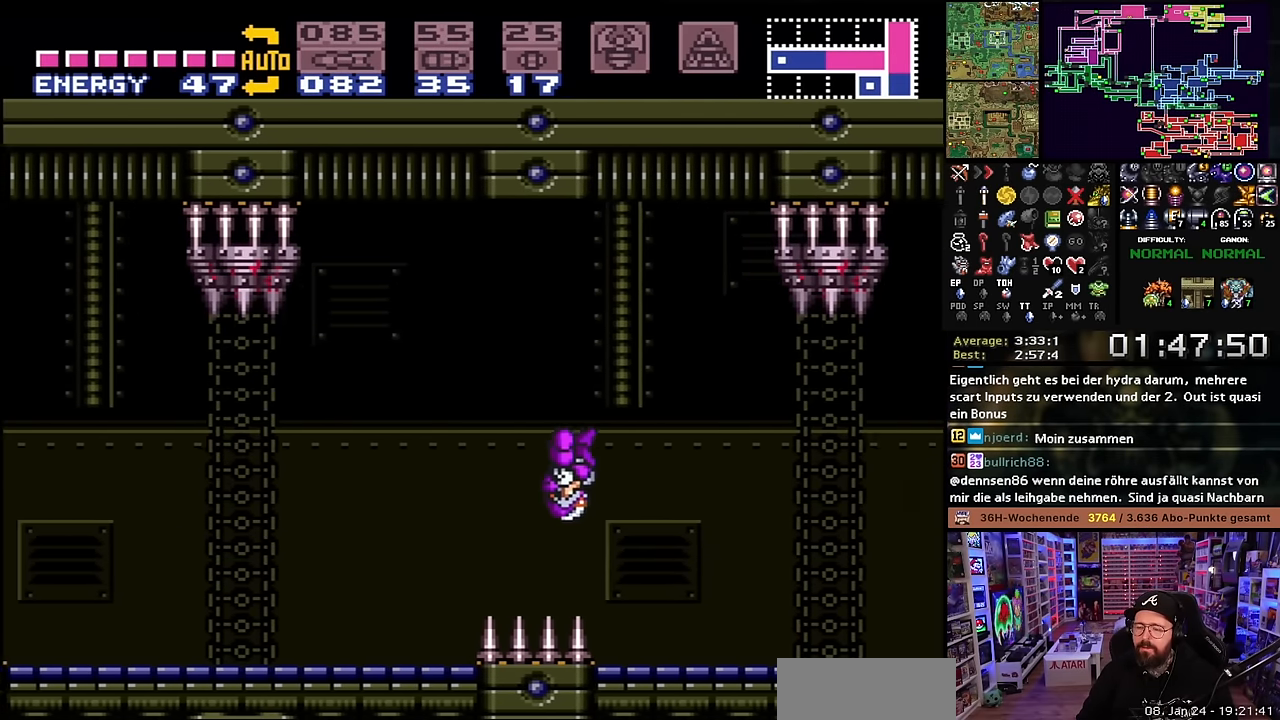
{"buttons": ["X", "Y", "DPAD_LEFT"], "events": [[217, "Y", "down"], [300, "Y", "up"], [417, "Y", "down"]]}